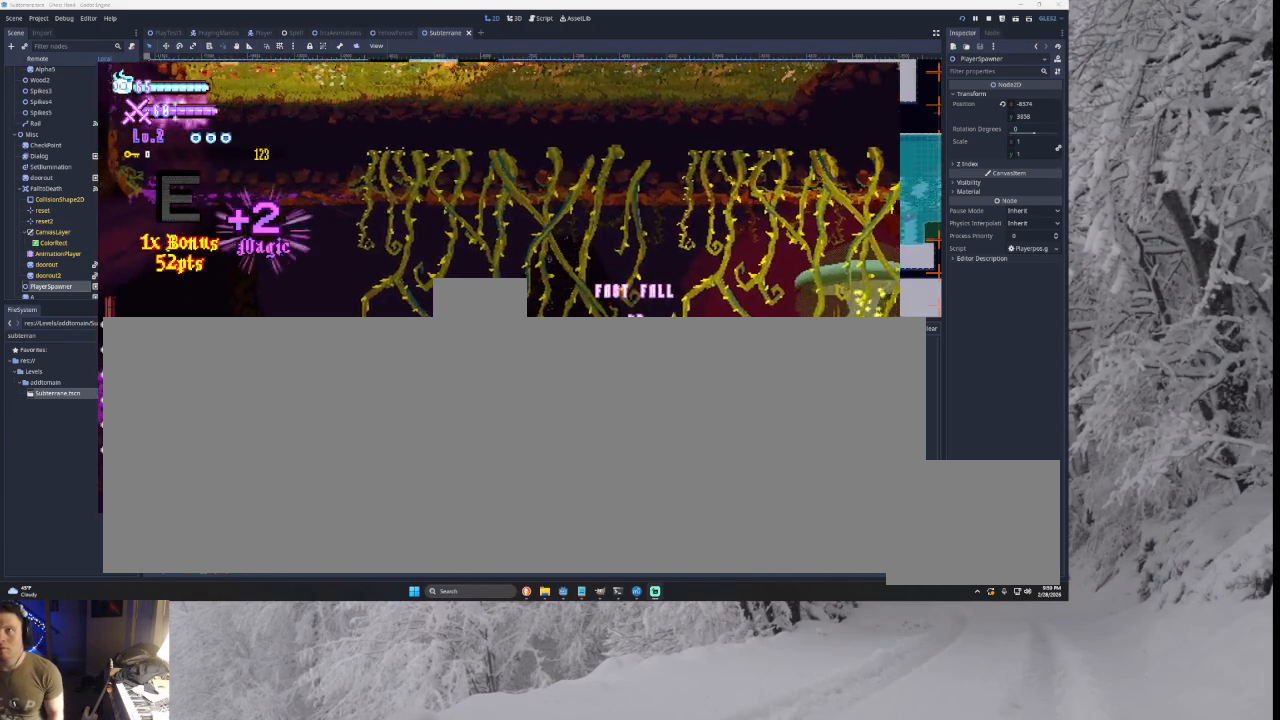
Gameplay with a controller (PlayStation layout); each line is a JSON object with the inputs held at the frame after it. "events" lists button and stick changes between this image and that frame as [ms after this image, input, new state], when the widget could be followed in between. Not read: CROSS L2.
{"buttons": ["TRIANGLE"], "left_stick": "right", "right_stick": "center", "events": [[67, "SQUARE", "down"], [67, "left_stick", "center"], [133, "left_stick", "down"], [233, "SQUARE", "up"], [233, "left_stick", "left"], [367, "TRIANGLE", "down"], [433, "left_stick", "right"]]}
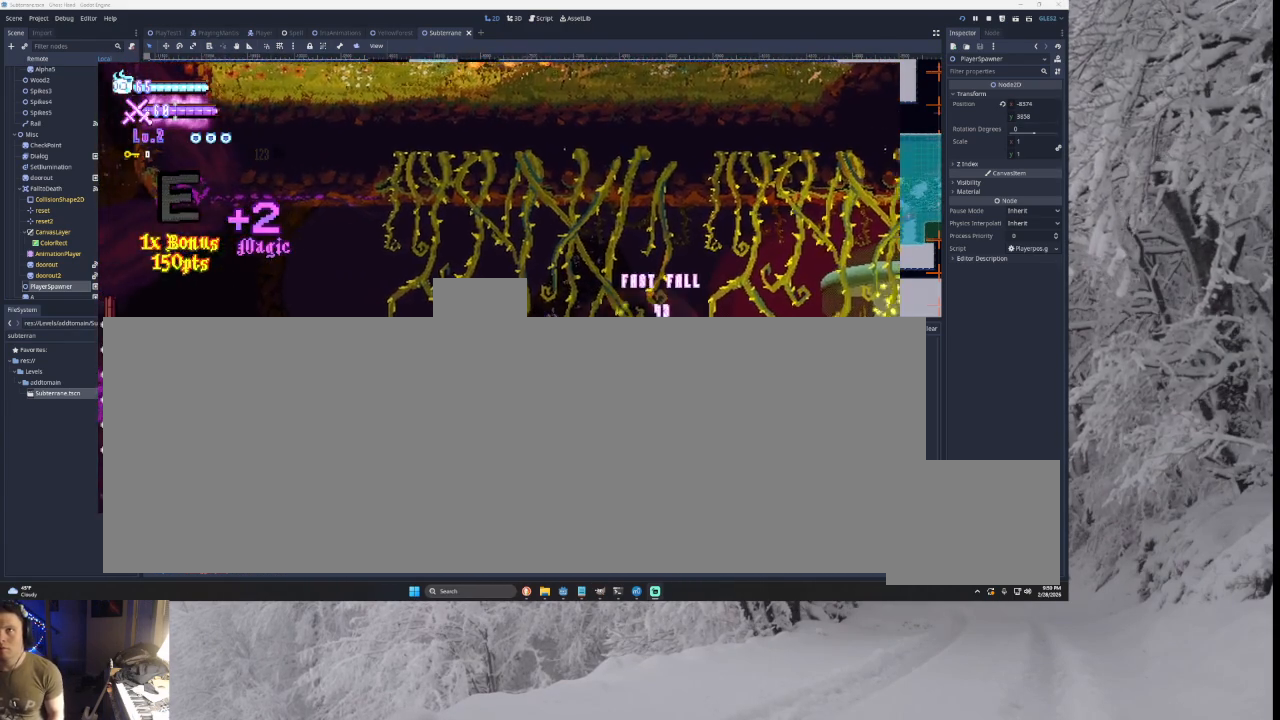
{"buttons": [], "left_stick": "center", "right_stick": "center", "events": [[67, "TRIANGLE", "up"], [133, "SQUARE", "down"], [133, "left_stick", "center"], [200, "left_stick", "down-left"], [267, "SQUARE", "up"], [267, "left_stick", "left"], [500, "left_stick", "center"]]}
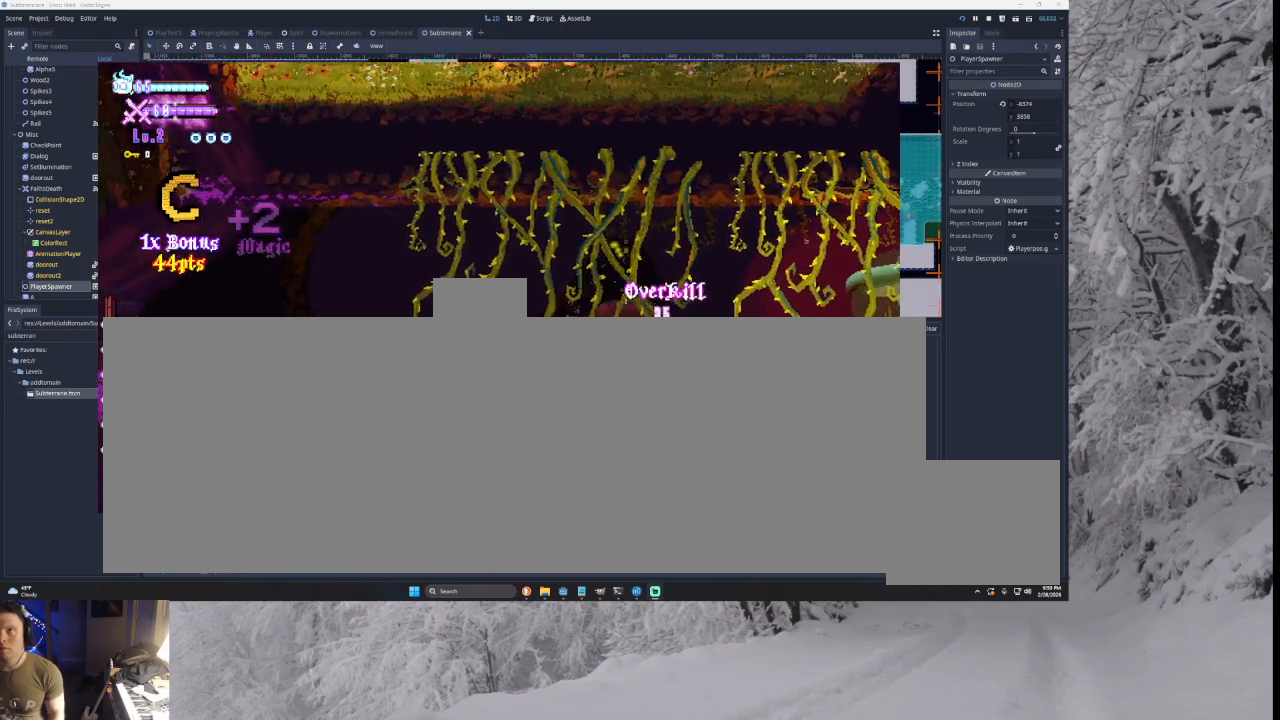
{"buttons": [], "left_stick": "right", "right_stick": "center", "events": [[67, "left_stick", "right"], [100, "TRIANGLE", "down"], [167, "SQUARE", "down"], [233, "left_stick", "left"], [367, "SQUARE", "up"], [367, "TRIANGLE", "up"], [433, "left_stick", "center"], [500, "left_stick", "right"]]}
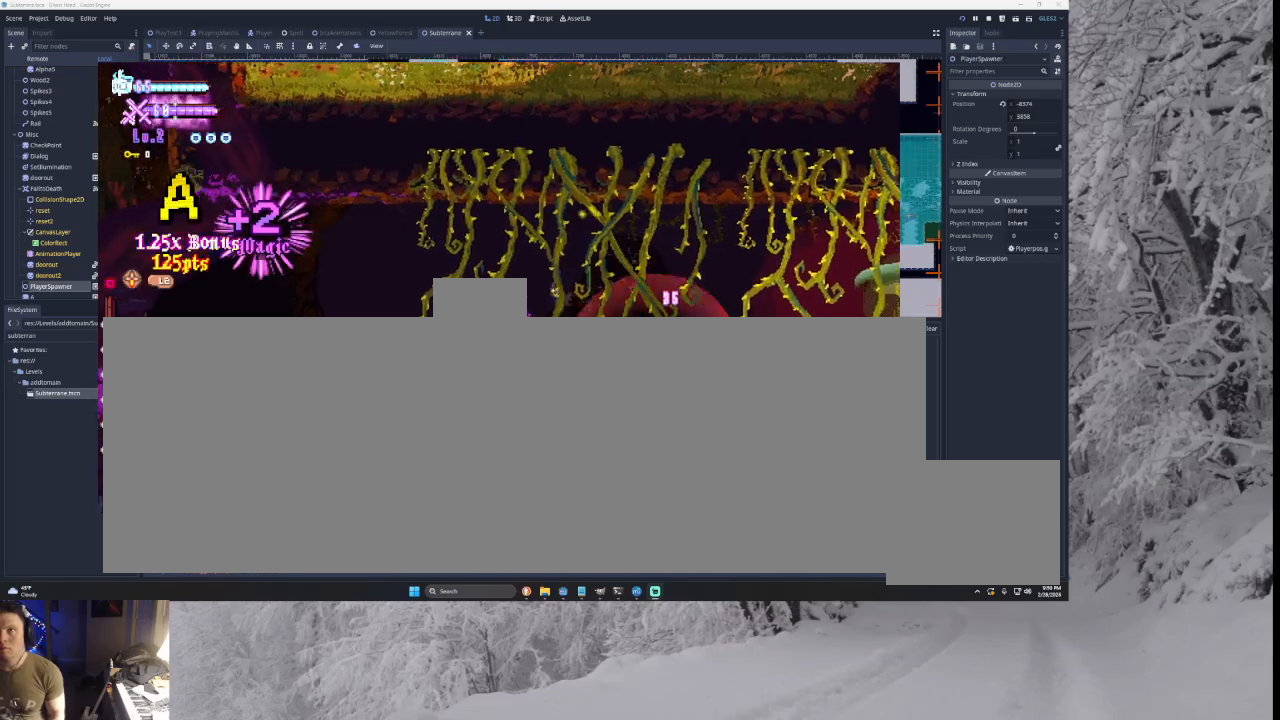
{"buttons": [], "left_stick": "center", "right_stick": "center", "events": [[167, "TRIANGLE", "down"], [200, "SQUARE", "down"], [300, "TRIANGLE", "up"], [300, "left_stick", "left"], [400, "SQUARE", "up"], [433, "left_stick", "center"]]}
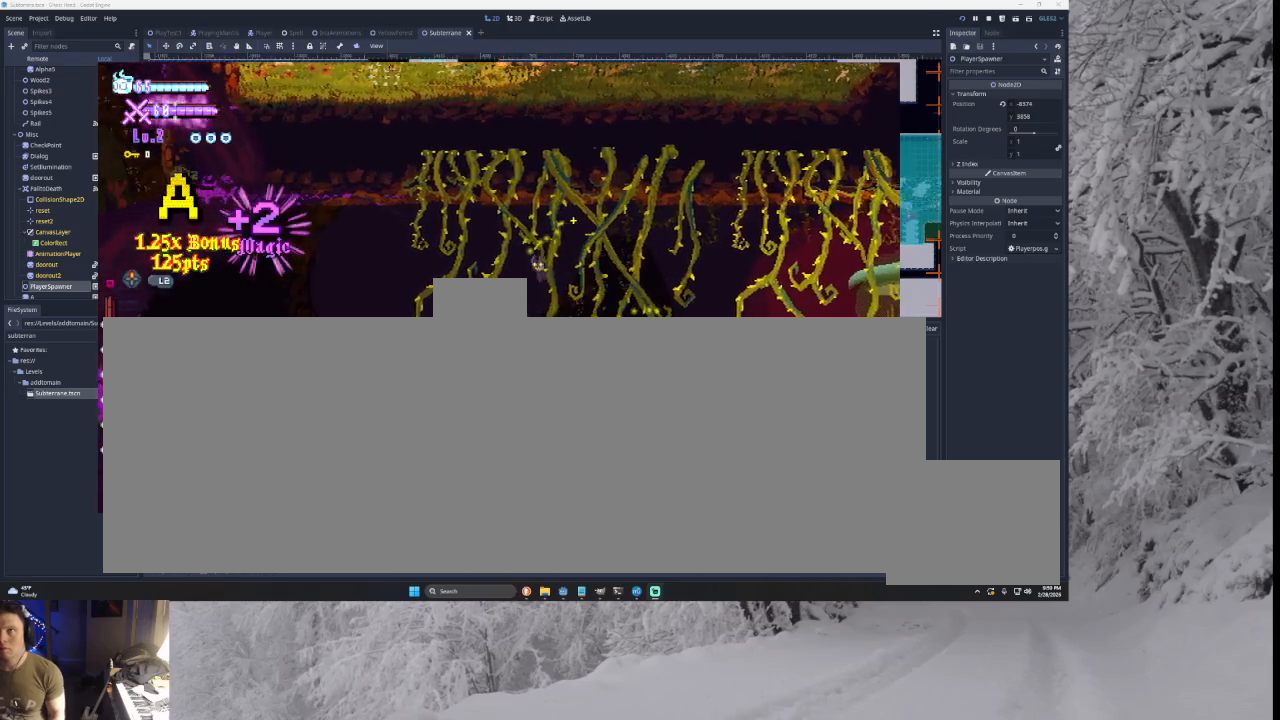
{"buttons": [], "left_stick": "center", "right_stick": "center", "events": [[100, "left_stick", "right"], [167, "SQUARE", "down"], [300, "SQUARE", "up"], [400, "left_stick", "center"]]}
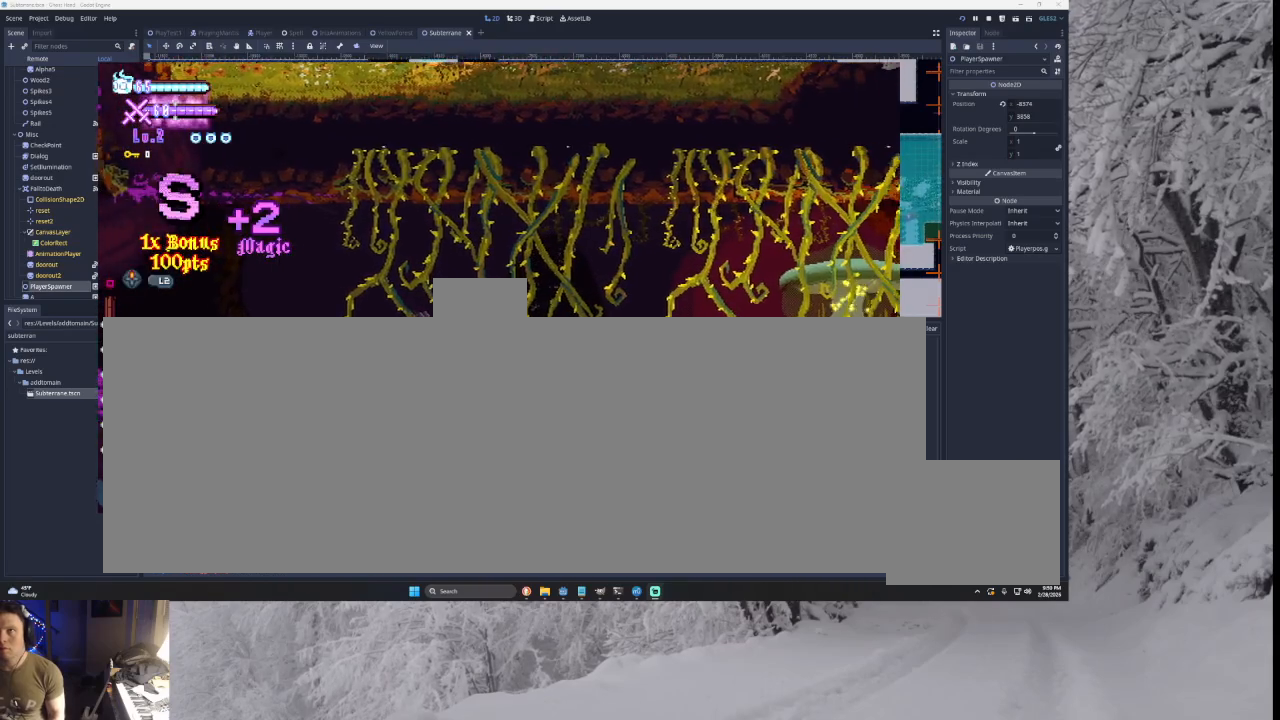
{"buttons": ["TRIANGLE"], "left_stick": "right", "right_stick": "center", "events": [[67, "TRIANGLE", "down"], [67, "left_stick", "right"], [267, "TRIANGLE", "up"], [400, "TRIANGLE", "down"]]}
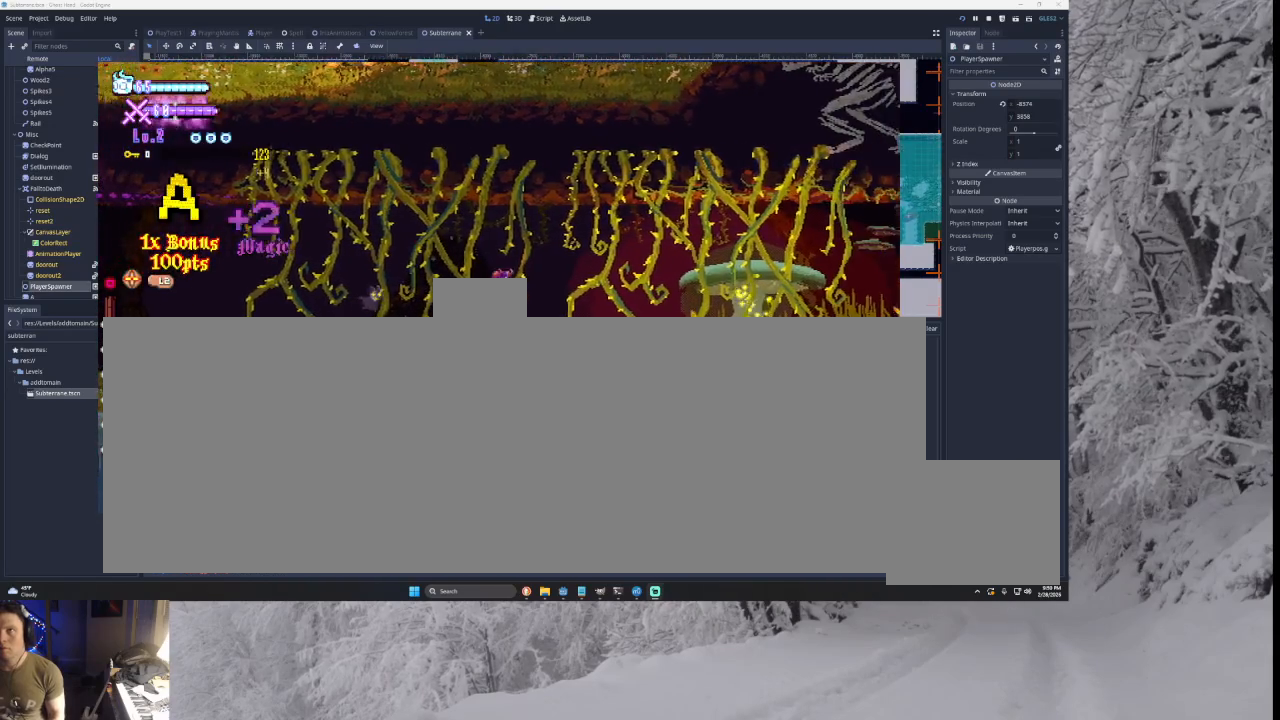
{"buttons": [], "left_stick": "center", "right_stick": "center", "events": [[33, "TRIANGLE", "up"], [200, "SQUARE", "down"], [300, "SQUARE", "up"], [500, "left_stick", "center"]]}
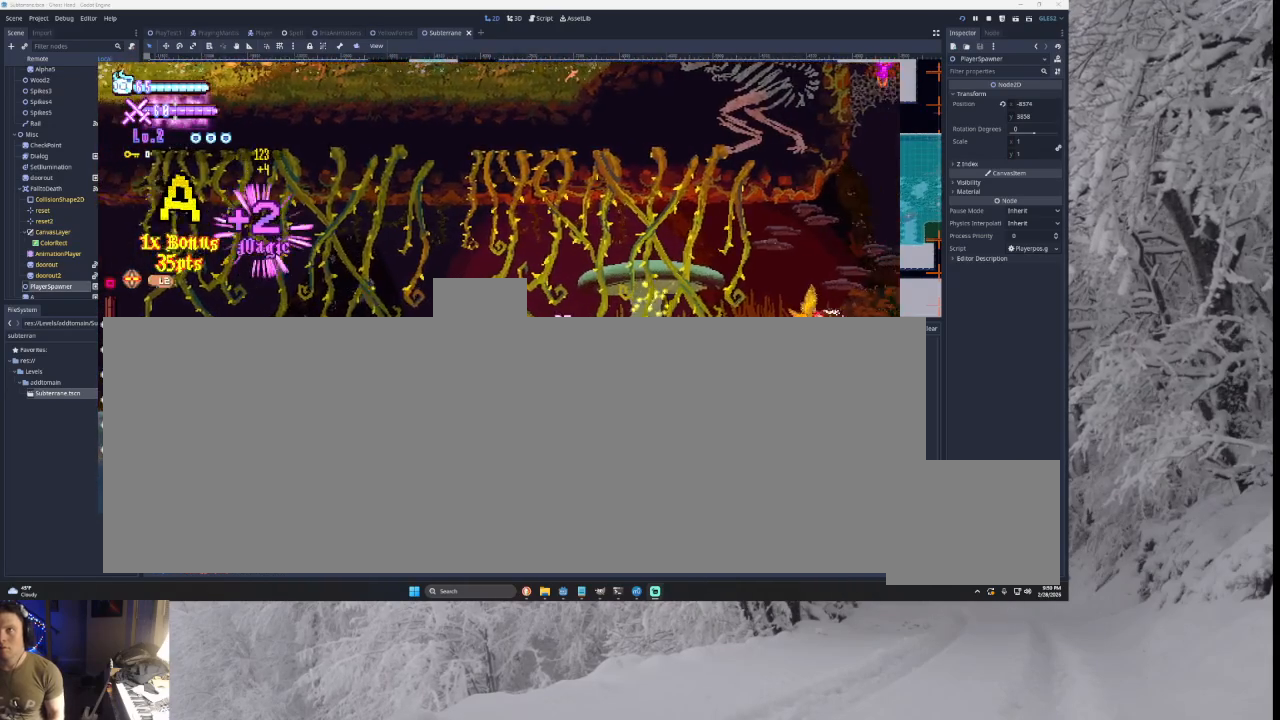
{"buttons": ["SQUARE"], "left_stick": "right", "right_stick": "center", "events": [[33, "left_stick", "left"], [267, "TRIANGLE", "down"], [333, "left_stick", "center"], [400, "left_stick", "right"], [433, "TRIANGLE", "up"], [500, "SQUARE", "down"]]}
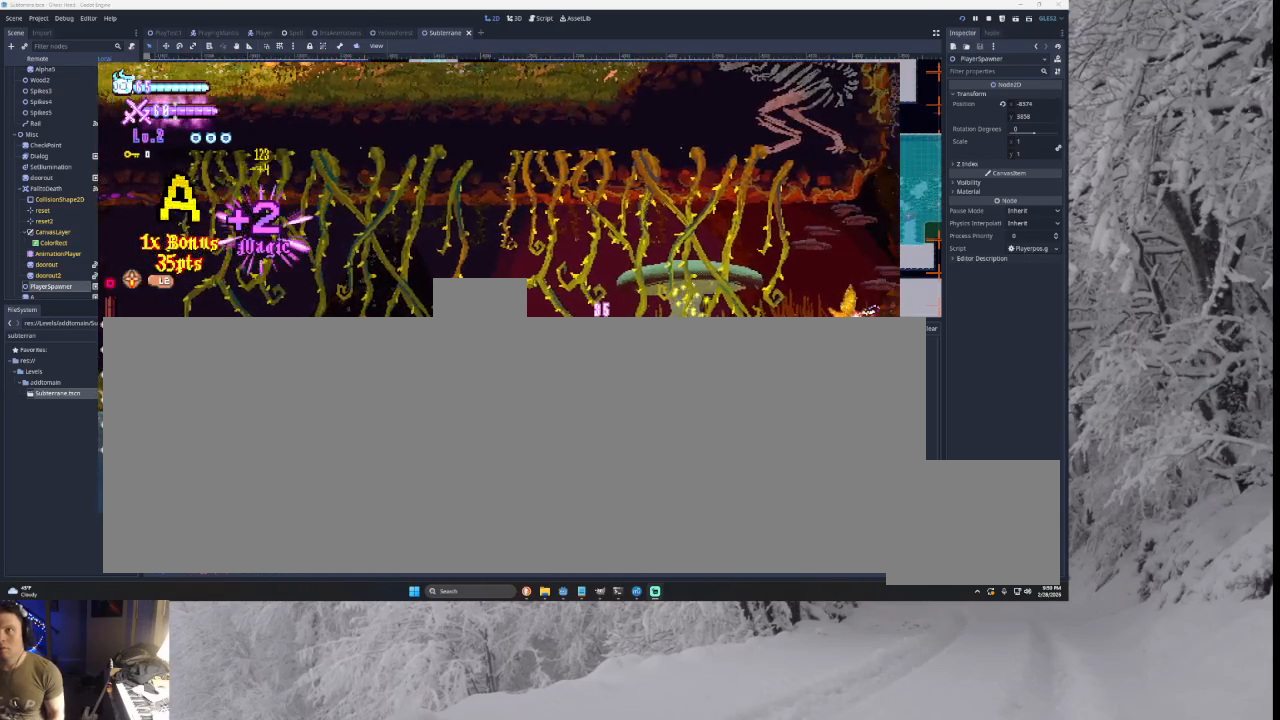
{"buttons": [], "left_stick": "left", "right_stick": "center", "events": [[33, "left_stick", "left"], [100, "SQUARE", "up"]]}
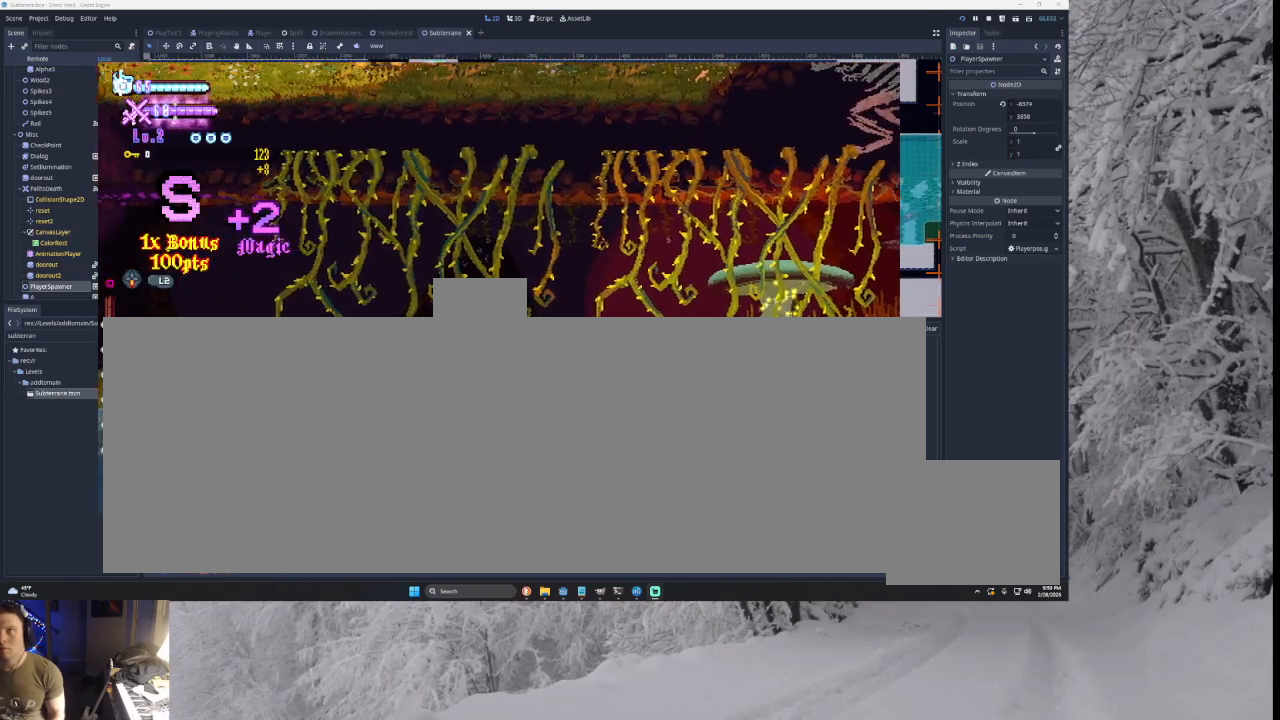
{"buttons": [], "left_stick": "right", "right_stick": "center", "events": [[167, "TRIANGLE", "down"], [200, "left_stick", "right"], [400, "TRIANGLE", "up"]]}
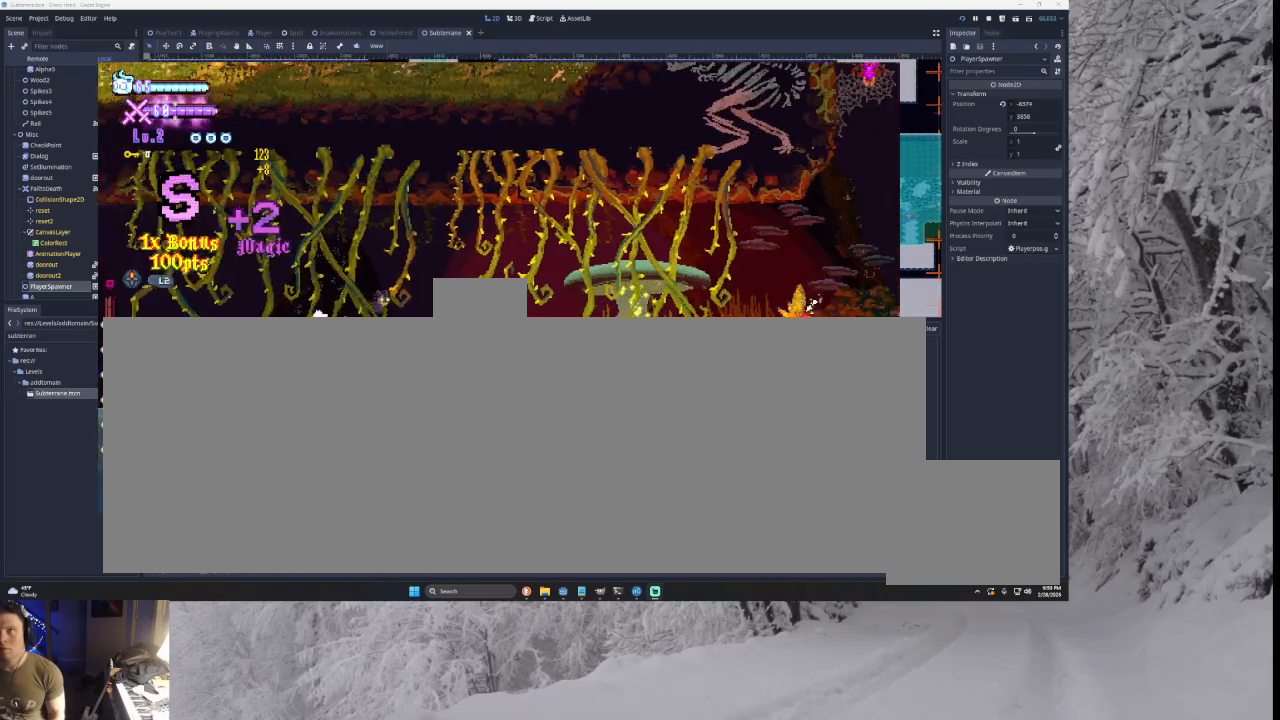
{"buttons": [], "left_stick": "left", "right_stick": "center", "events": [[100, "TRIANGLE", "down"], [300, "TRIANGLE", "up"], [467, "left_stick", "left"]]}
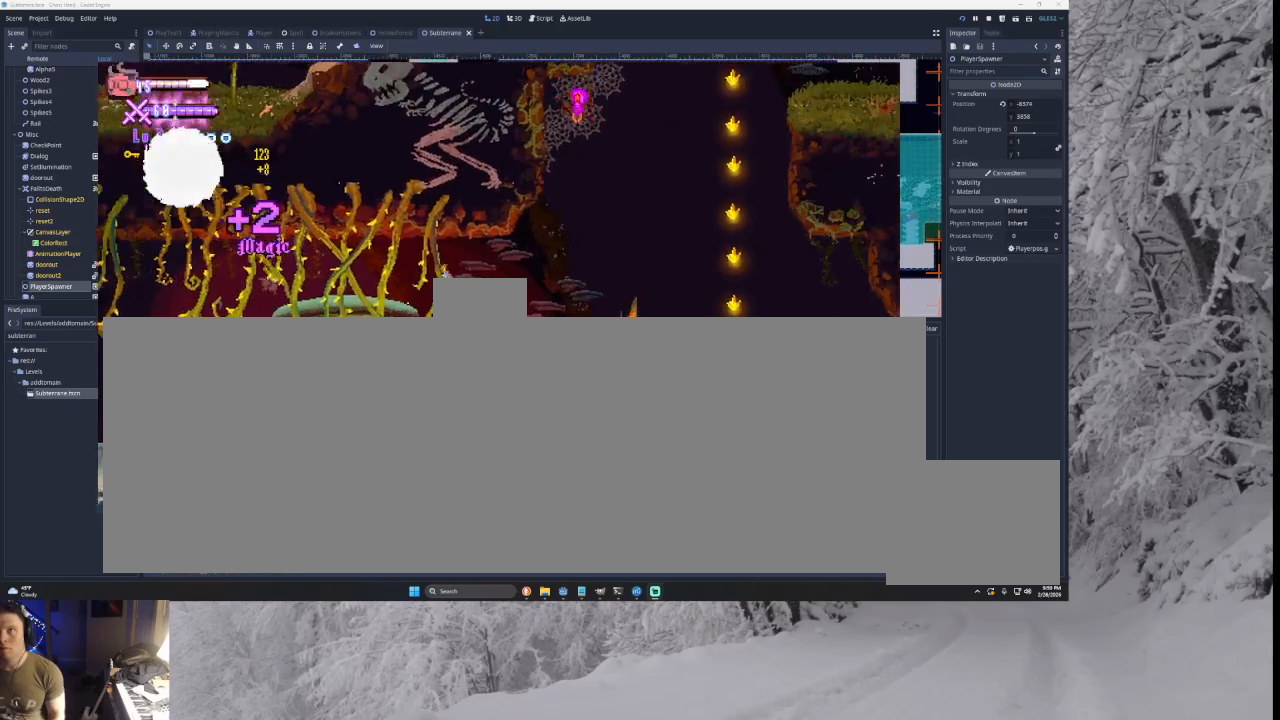
{"buttons": [], "left_stick": "right", "right_stick": "center", "events": [[133, "left_stick", "center"], [500, "left_stick", "right"]]}
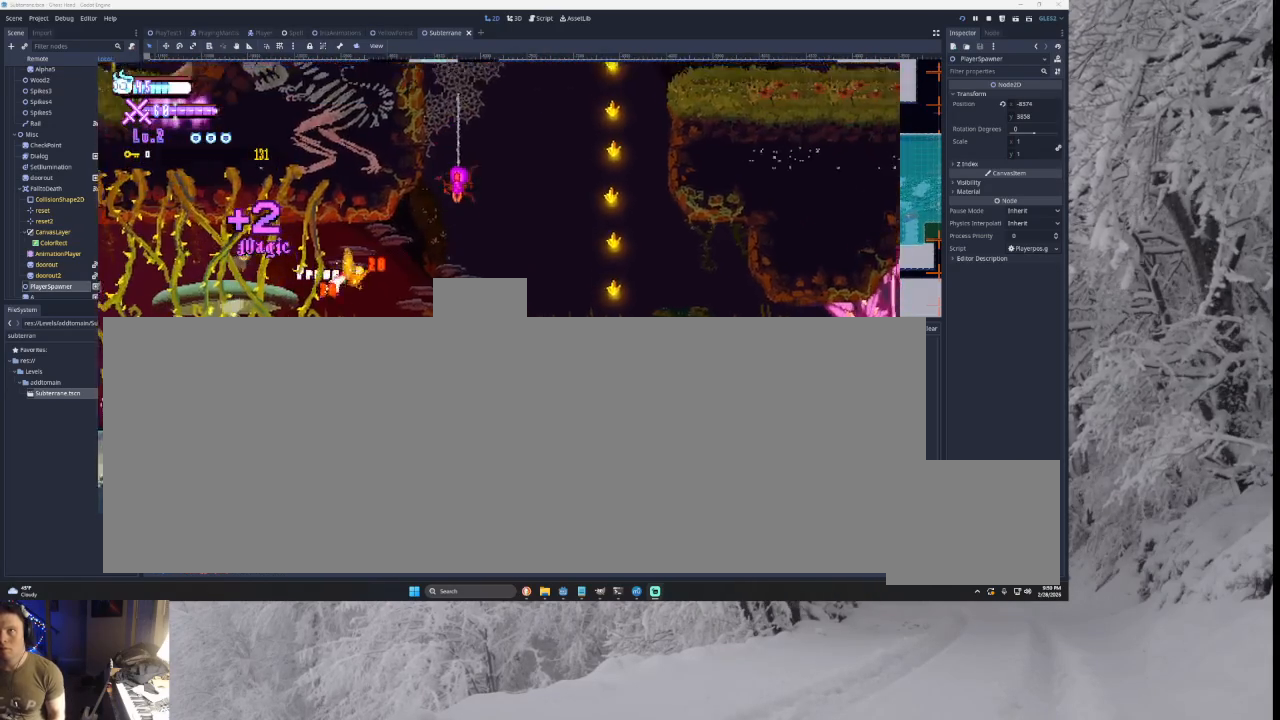
{"buttons": [], "left_stick": "right", "right_stick": "center", "events": [[300, "TRIANGLE", "down"], [500, "TRIANGLE", "up"]]}
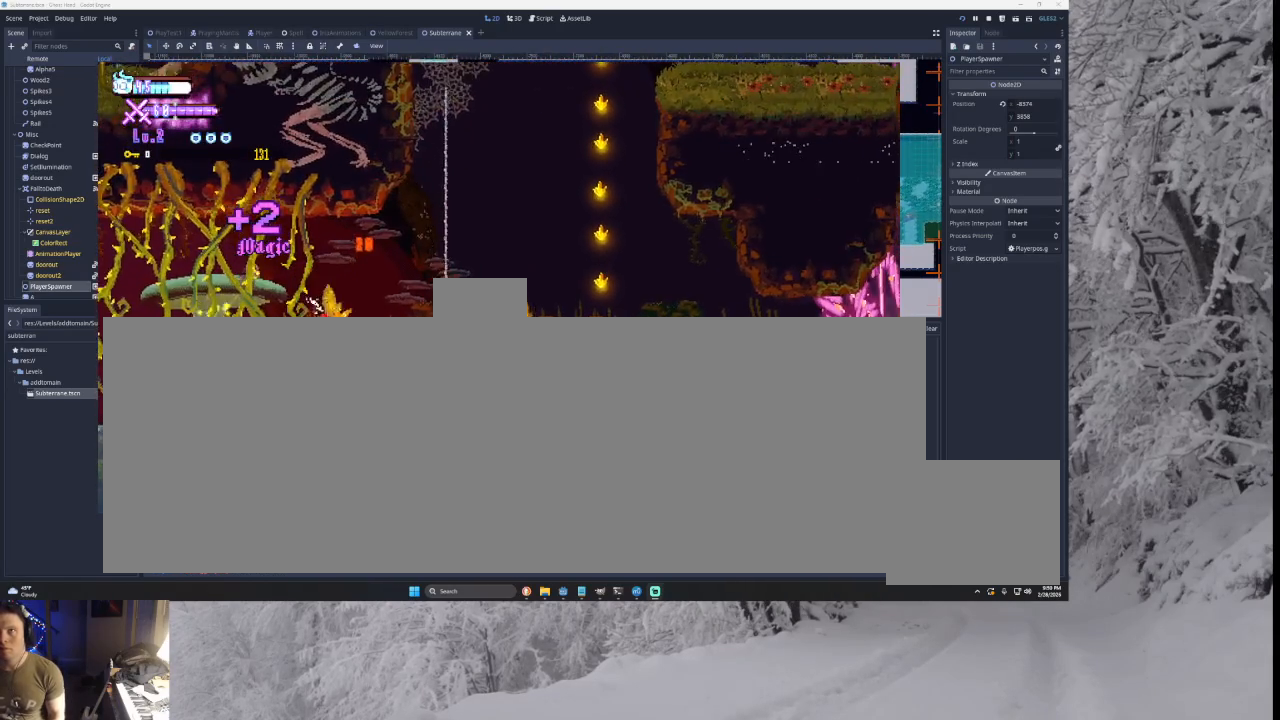
{"buttons": [], "left_stick": "center", "right_stick": "center", "events": [[167, "SQUARE", "down"], [267, "SQUARE", "up"], [367, "left_stick", "center"], [400, "SQUARE", "down"], [500, "SQUARE", "up"]]}
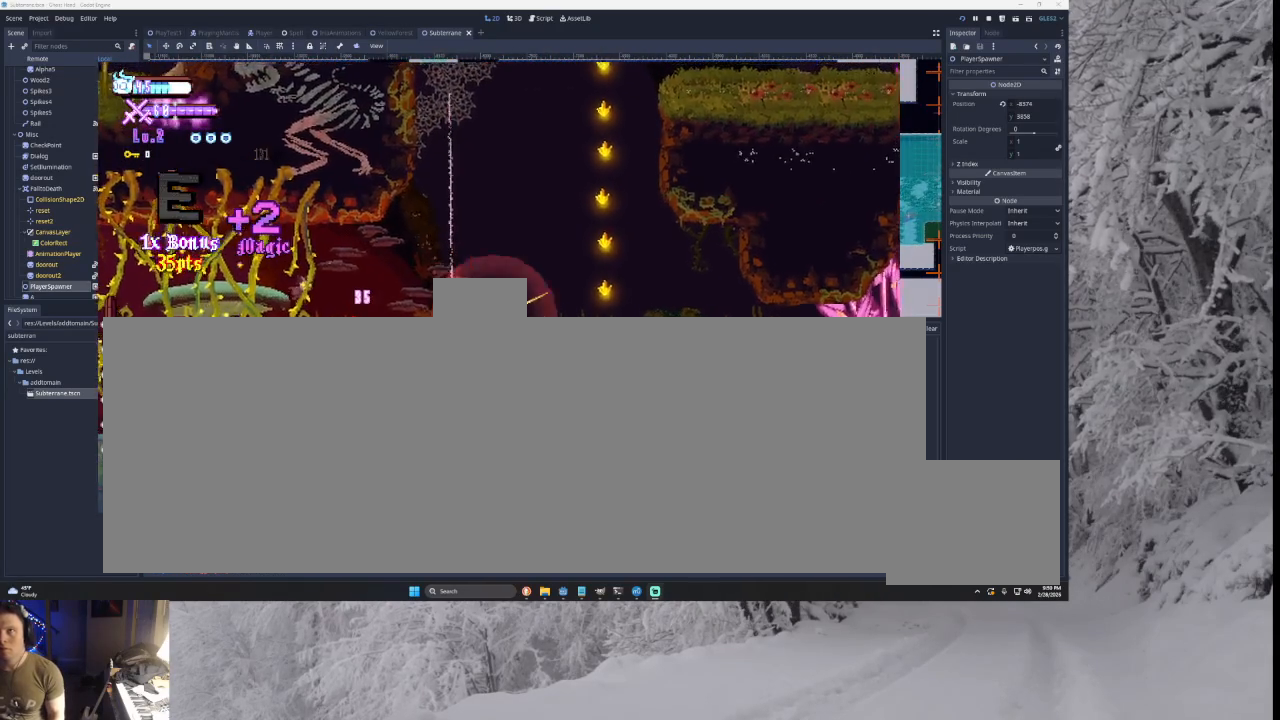
{"buttons": [], "left_stick": "center", "right_stick": "center", "events": [[133, "SQUARE", "down"], [233, "SQUARE", "up"], [367, "SQUARE", "down"], [467, "SQUARE", "up"]]}
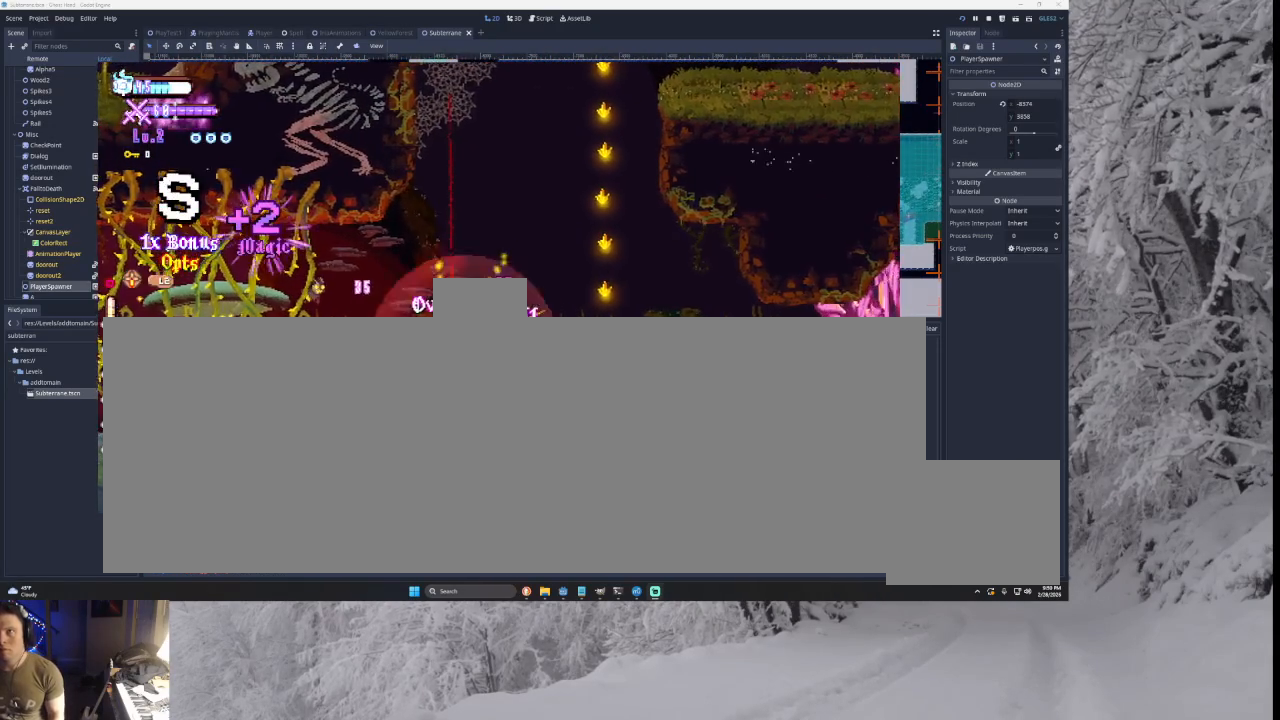
{"buttons": [], "left_stick": "center", "right_stick": "center", "events": [[100, "SQUARE", "down"], [200, "SQUARE", "up"], [333, "SQUARE", "down"], [433, "SQUARE", "up"]]}
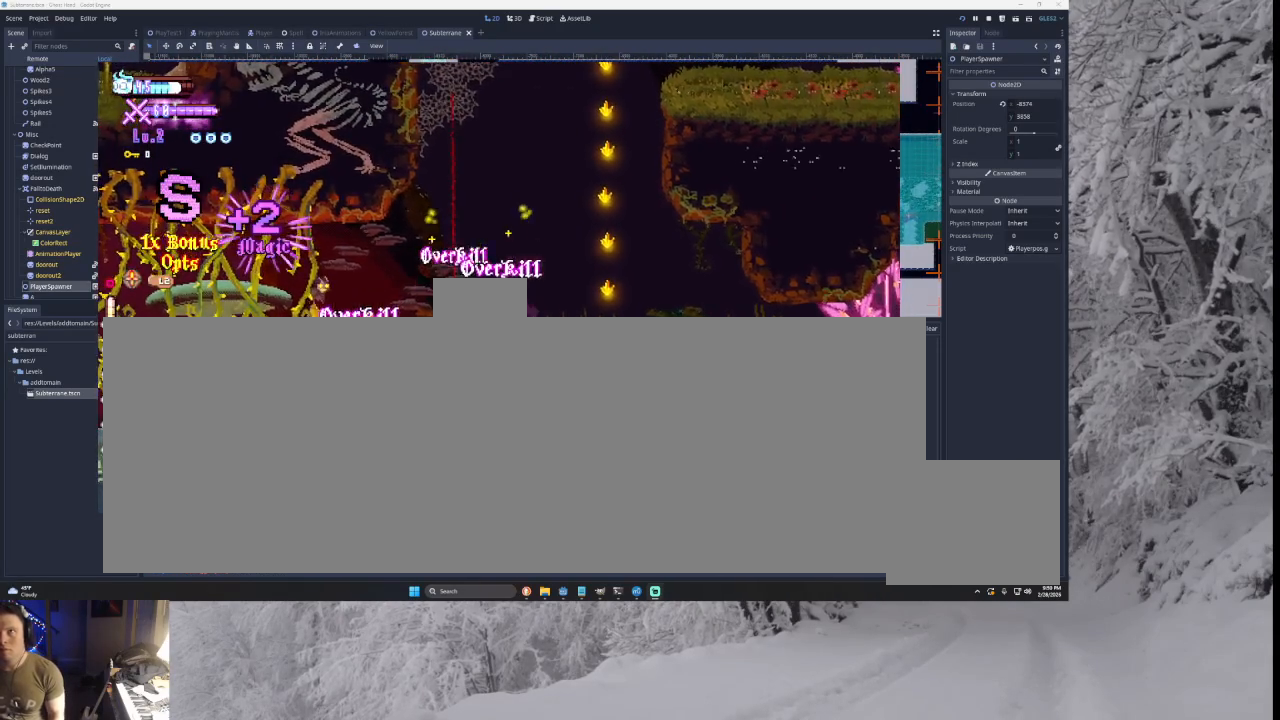
{"buttons": [], "left_stick": "right", "right_stick": "center", "events": [[67, "SQUARE", "down"], [233, "SQUARE", "up"], [333, "left_stick", "right"]]}
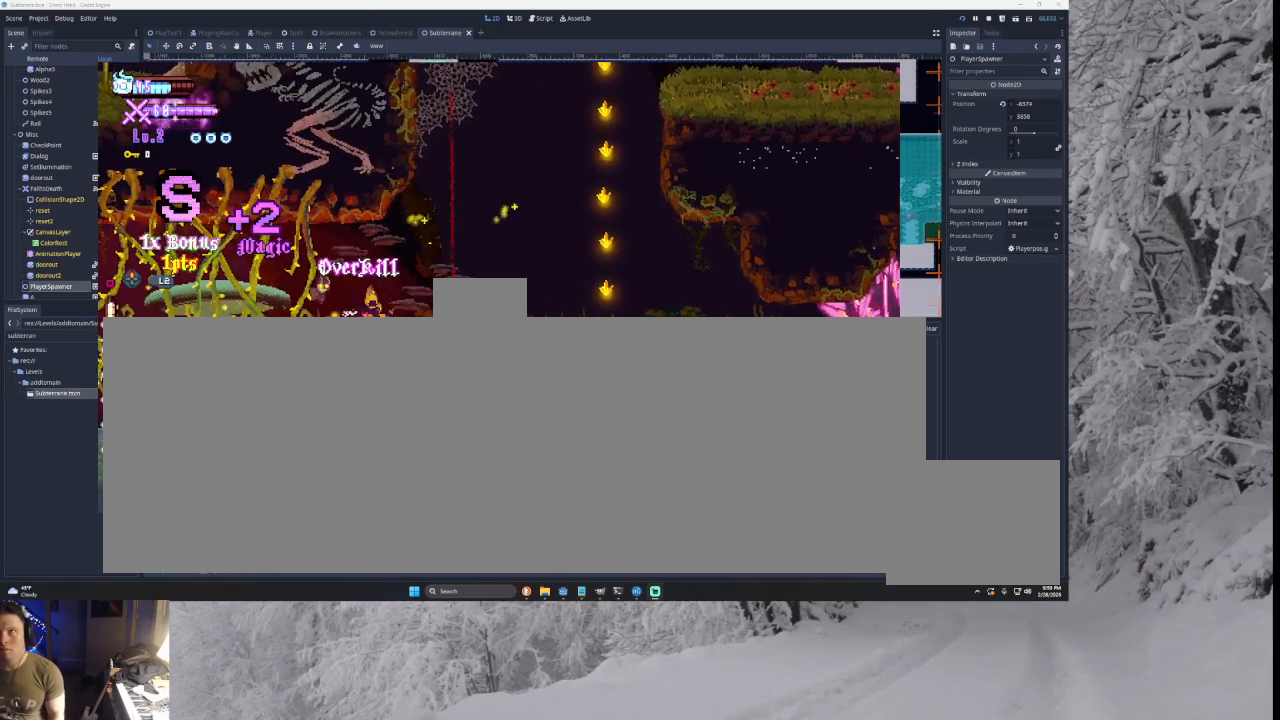
{"buttons": [], "left_stick": "left", "right_stick": "center", "events": [[300, "TRIANGLE", "down"], [467, "TRIANGLE", "up"], [500, "left_stick", "left"]]}
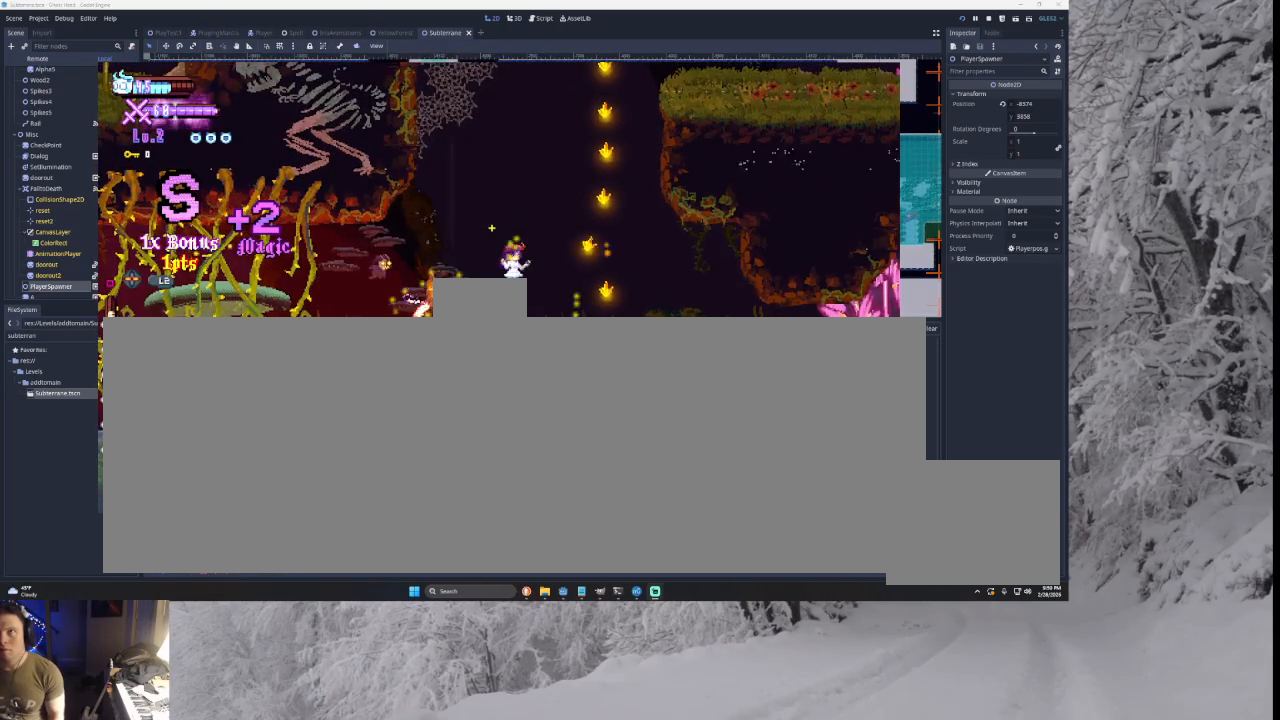
{"buttons": ["TRIANGLE"], "left_stick": "left", "right_stick": "center", "events": [[100, "SQUARE", "down"], [167, "SQUARE", "up"], [167, "left_stick", "right"], [467, "TRIANGLE", "down"], [500, "left_stick", "left"]]}
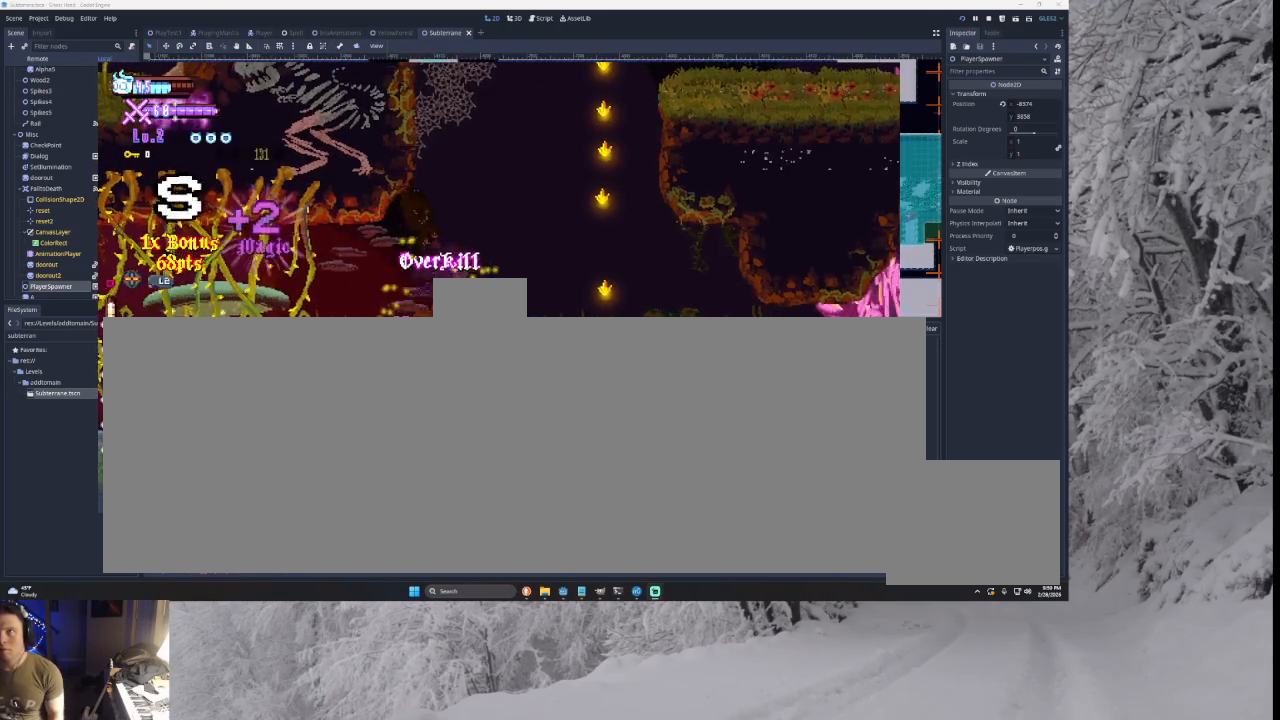
{"buttons": ["TRIANGLE"], "left_stick": "left", "right_stick": "center", "events": [[100, "TRIANGLE", "up"], [133, "SQUARE", "down"], [133, "left_stick", "center"], [267, "SQUARE", "up"], [267, "left_stick", "down"], [367, "left_stick", "right"], [433, "TRIANGLE", "down"], [433, "left_stick", "left"]]}
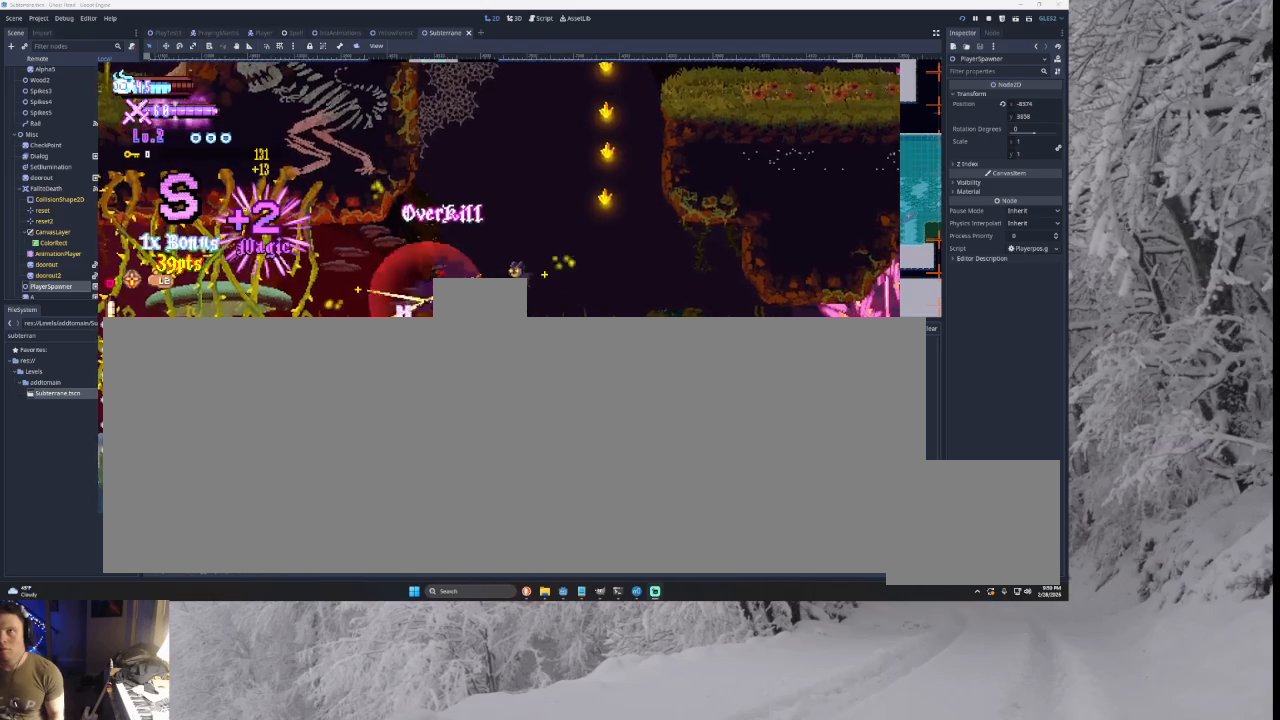
{"buttons": [], "left_stick": "right", "right_stick": "center", "events": [[100, "TRIANGLE", "up"], [133, "left_stick", "center"], [200, "SQUARE", "down"], [367, "SQUARE", "up"], [367, "left_stick", "down"], [500, "left_stick", "right"]]}
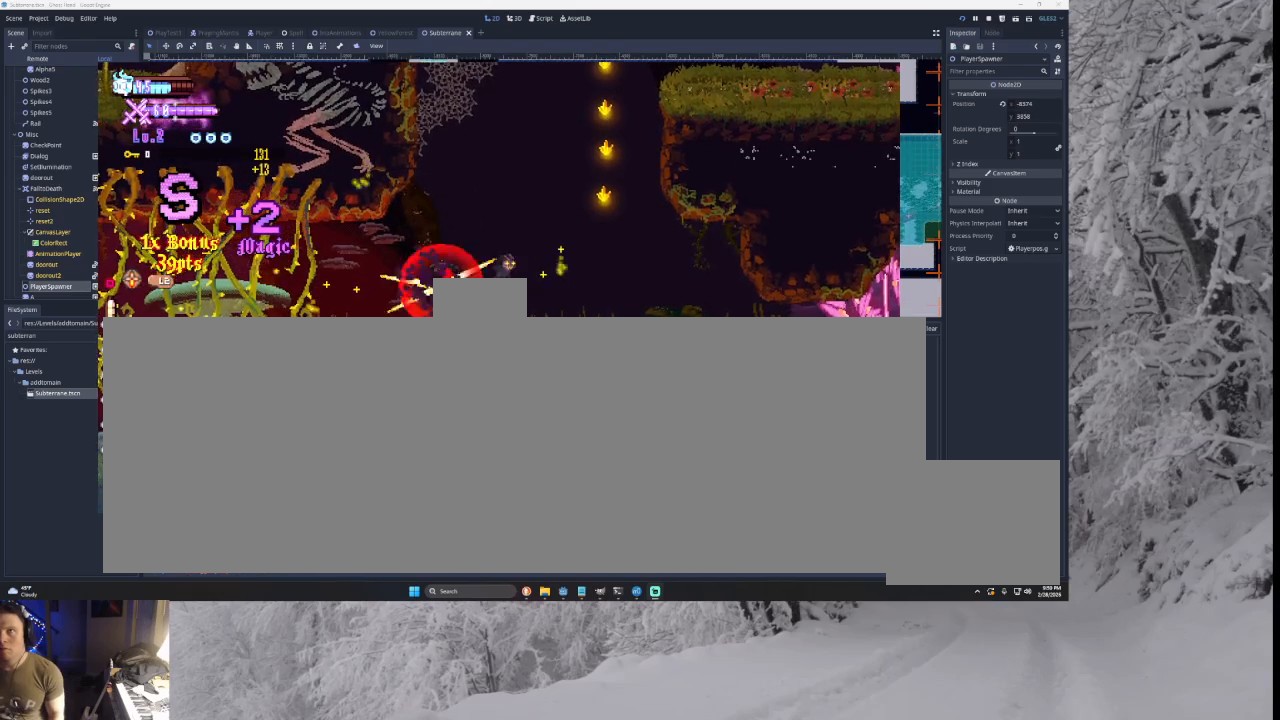
{"buttons": [], "left_stick": "center", "right_stick": "center", "events": [[133, "left_stick", "center"]]}
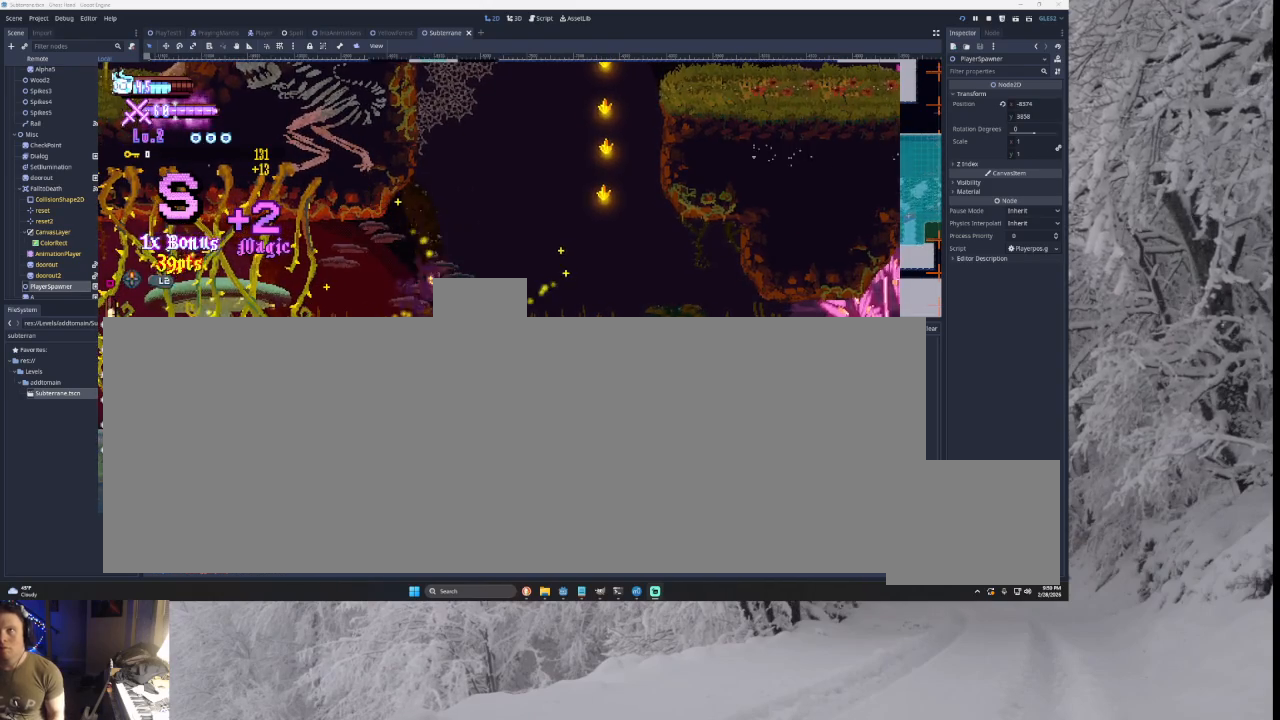
{"buttons": [], "left_stick": "center", "right_stick": "center", "events": [[333, "DPAD_LEFT", "down"], [400, "DPAD_LEFT", "up"]]}
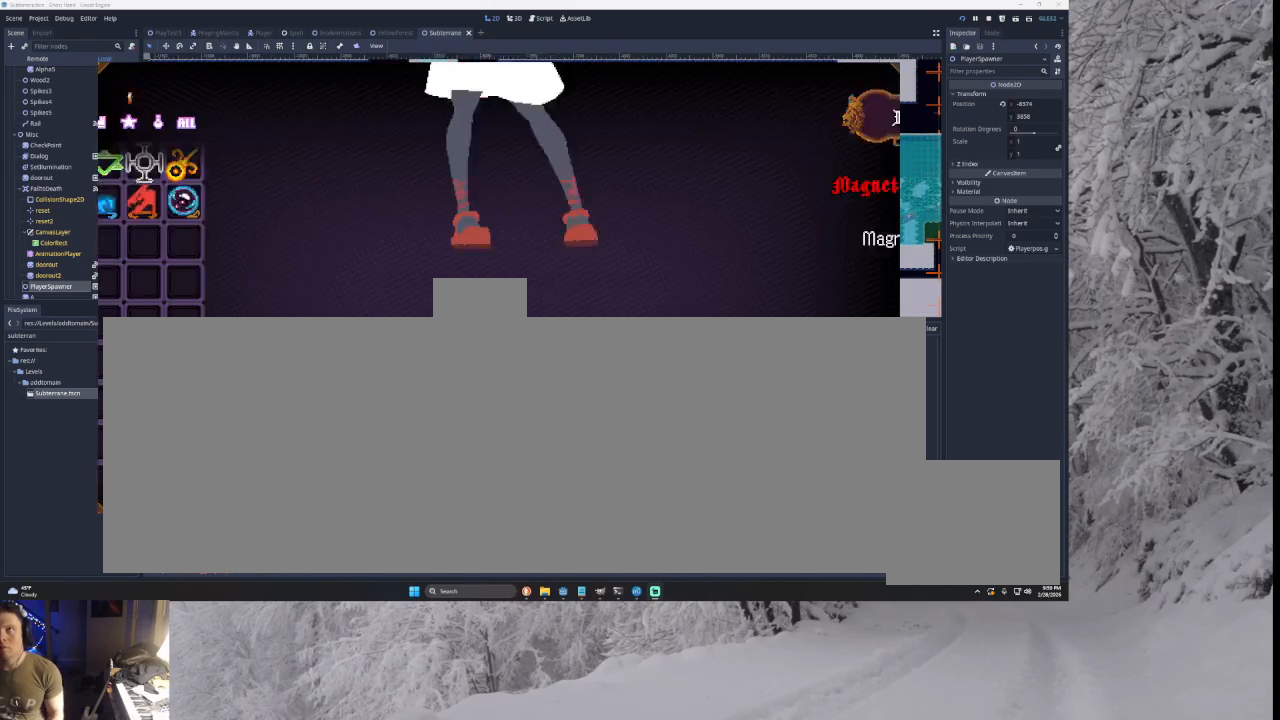
{"buttons": [], "left_stick": "center", "right_stick": "center", "events": []}
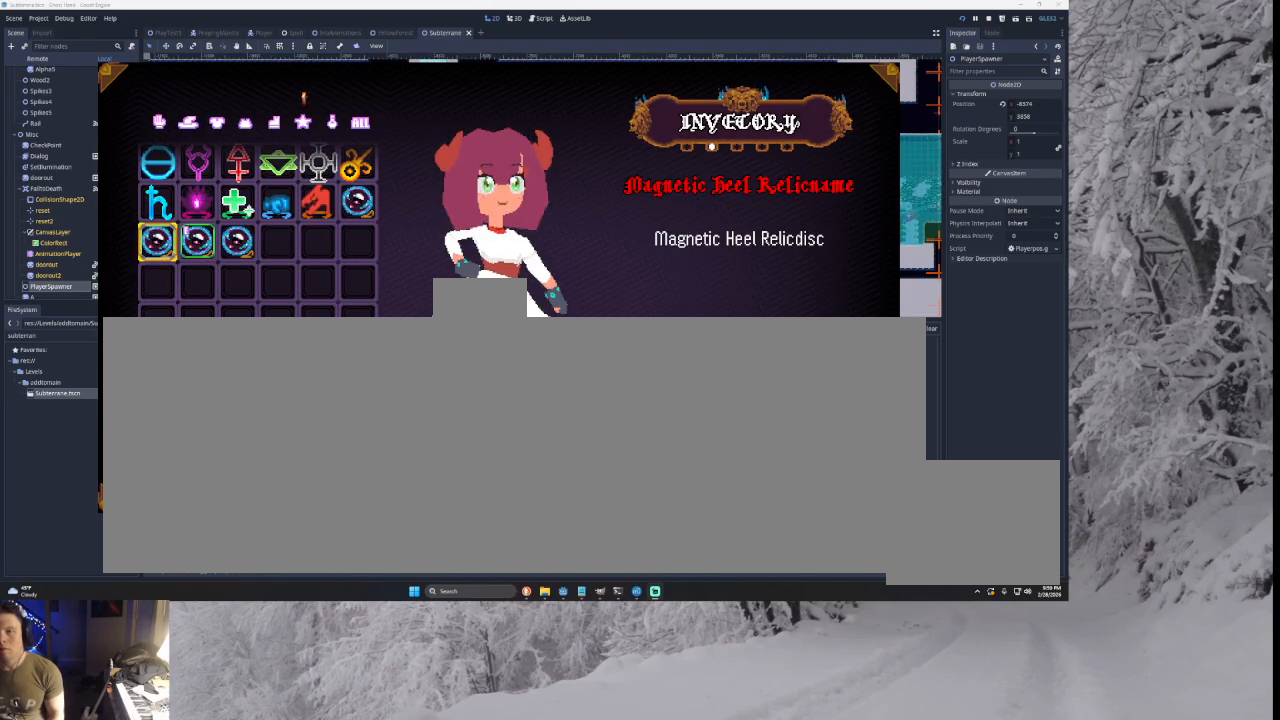
{"buttons": [], "left_stick": "center", "right_stick": "center", "events": [[300, "left_stick", "right"], [367, "left_stick", "center"]]}
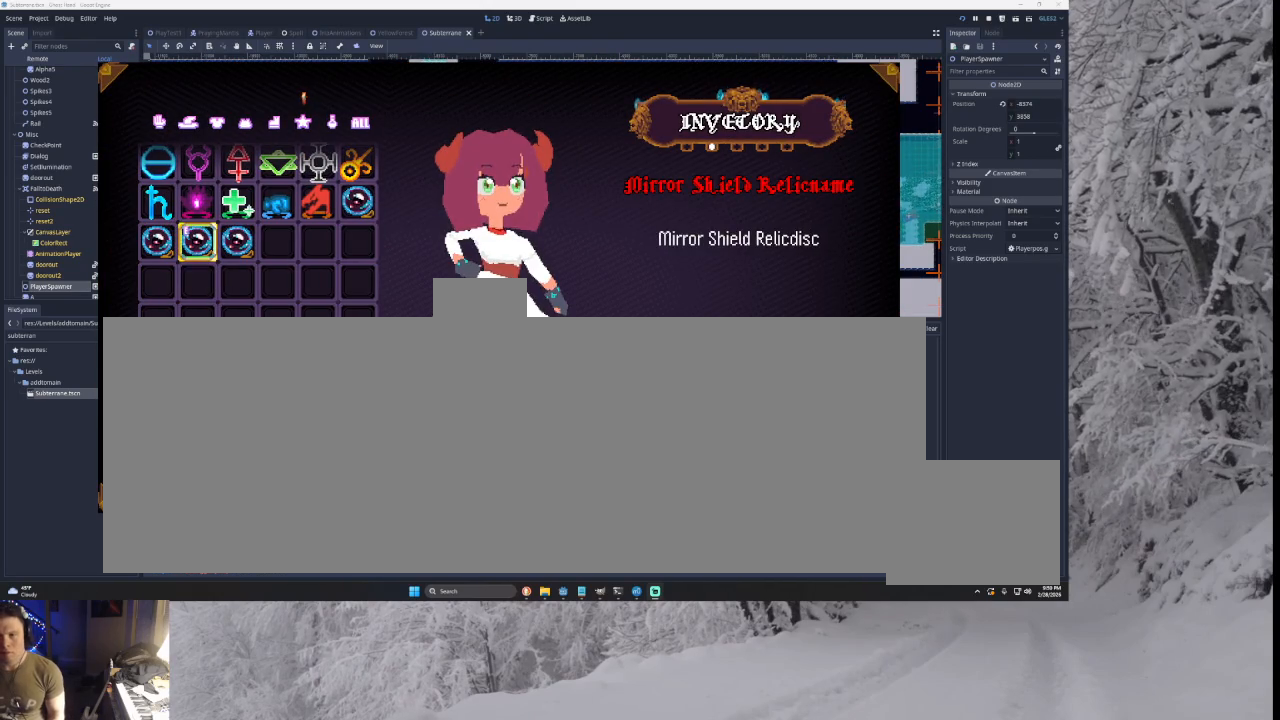
{"buttons": [], "left_stick": "up", "right_stick": "center", "events": [[67, "left_stick", "right"], [200, "left_stick", "center"], [367, "left_stick", "up"]]}
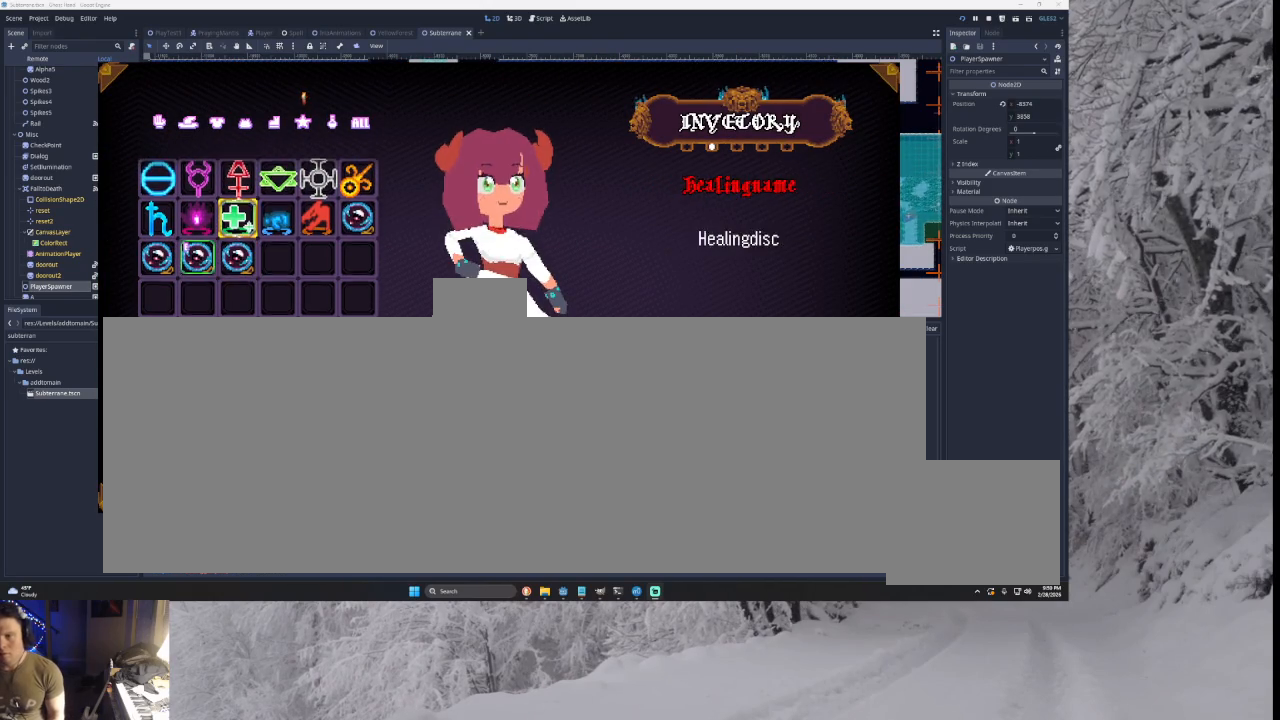
{"buttons": [], "left_stick": "center", "right_stick": "center", "events": [[33, "left_stick", "right"], [133, "left_stick", "center"], [200, "left_stick", "right"], [300, "left_stick", "center"], [400, "left_stick", "right"], [467, "left_stick", "center"]]}
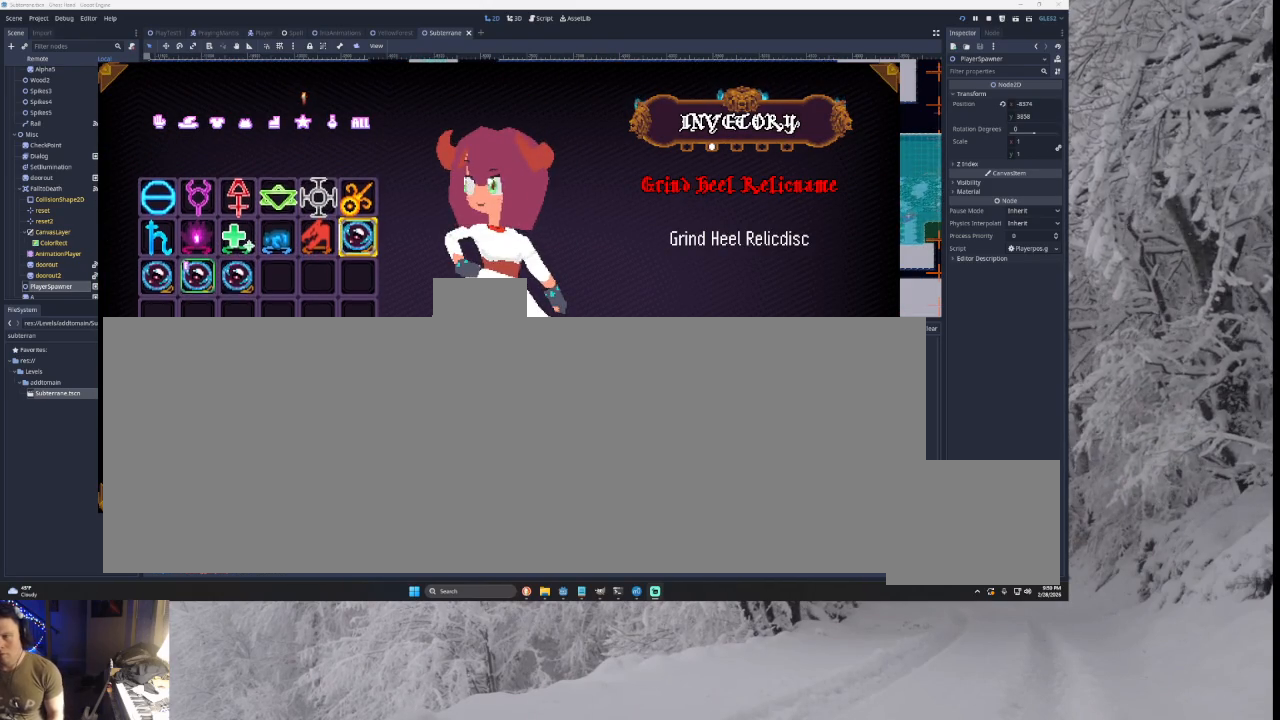
{"buttons": [], "left_stick": "center", "right_stick": "center", "events": []}
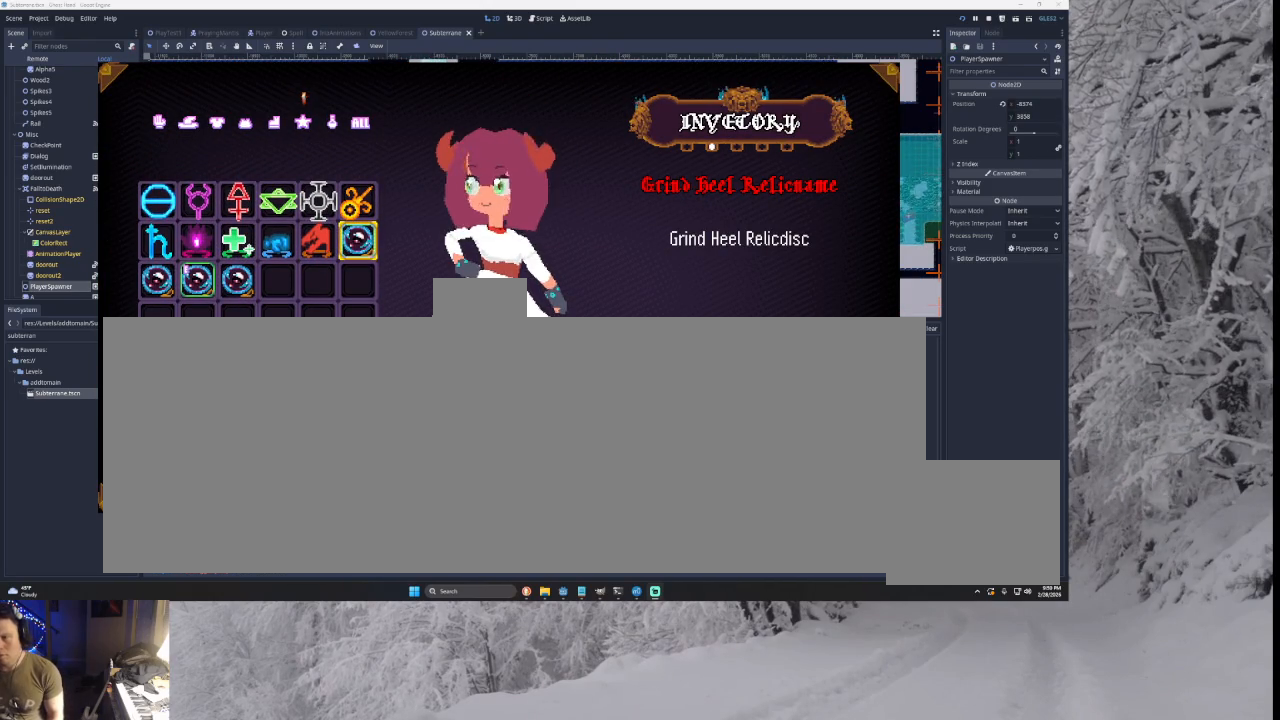
{"buttons": [], "left_stick": "center", "right_stick": "center", "events": [[67, "SQUARE", "down"], [167, "SQUARE", "up"], [333, "SQUARE", "down"], [467, "SQUARE", "up"]]}